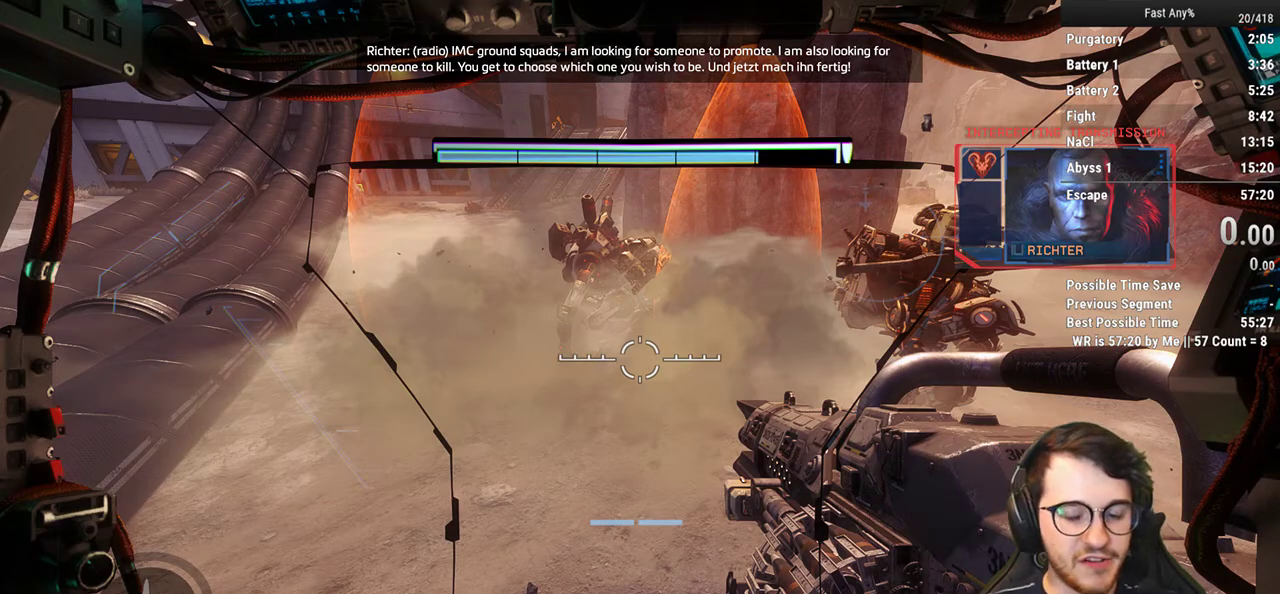
Gameplay with keyboard and mouse; each line is a JSON object with the keys and mouse buttons held at the frame after it. "events" lists presses ("down") and releases ("up") of "1", "2", "3", "4", "5", "a", "alt", "c", "ctrl", "d", "e", "f", "q", "r", "s", "shift", "space", "tab", "v", "w", "x", "z", "mouse_left", "mouse_middle", "mouse_right", "mouse_mb4", "mouse_mb5", "mouse_wheel_up" and "mouse_wheel_down" between this image and that frame as [ms after this image, input, new state], when the widget could be followed in between. "mouse_left", "mouse_middle", "mouse_right", "mouse_mb4", "mouse_mb5", "mouse_wheel_up", "mouse_wheel_down" = the "left", "middle", "right", "mb4", "mb5", "wheel_up", "wheel_down" buttons of the "mouse" list. No other keys are recorded. Not read: mouse_move.
{"keys": ["alt"], "mouse": [], "events": [[500, "alt", "down"]]}
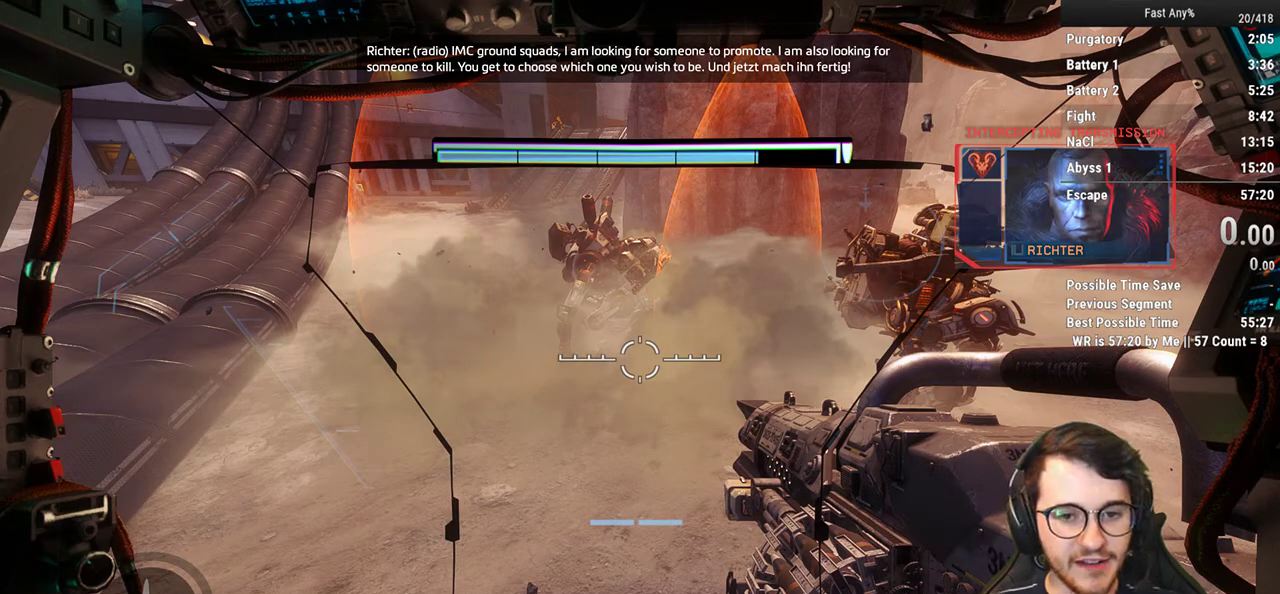
{"keys": [], "mouse": [], "events": [[50, "tab", "down"], [250, "alt", "up"], [250, "tab", "up"]]}
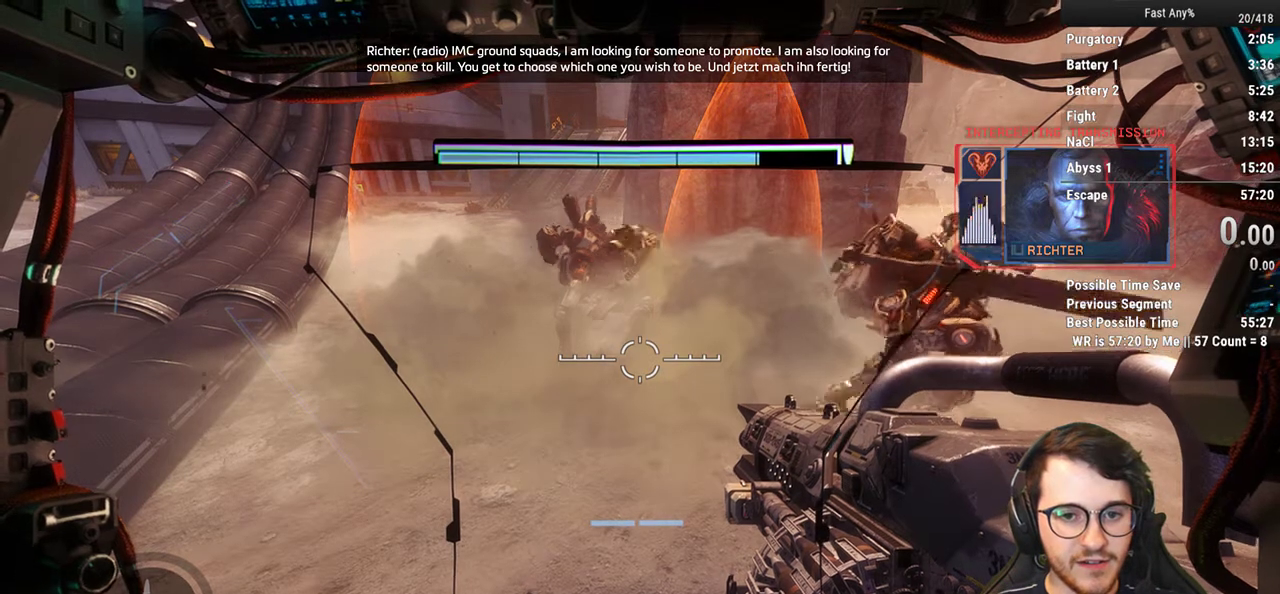
{"keys": ["f"], "mouse": [], "events": [[450, "f", "down"]]}
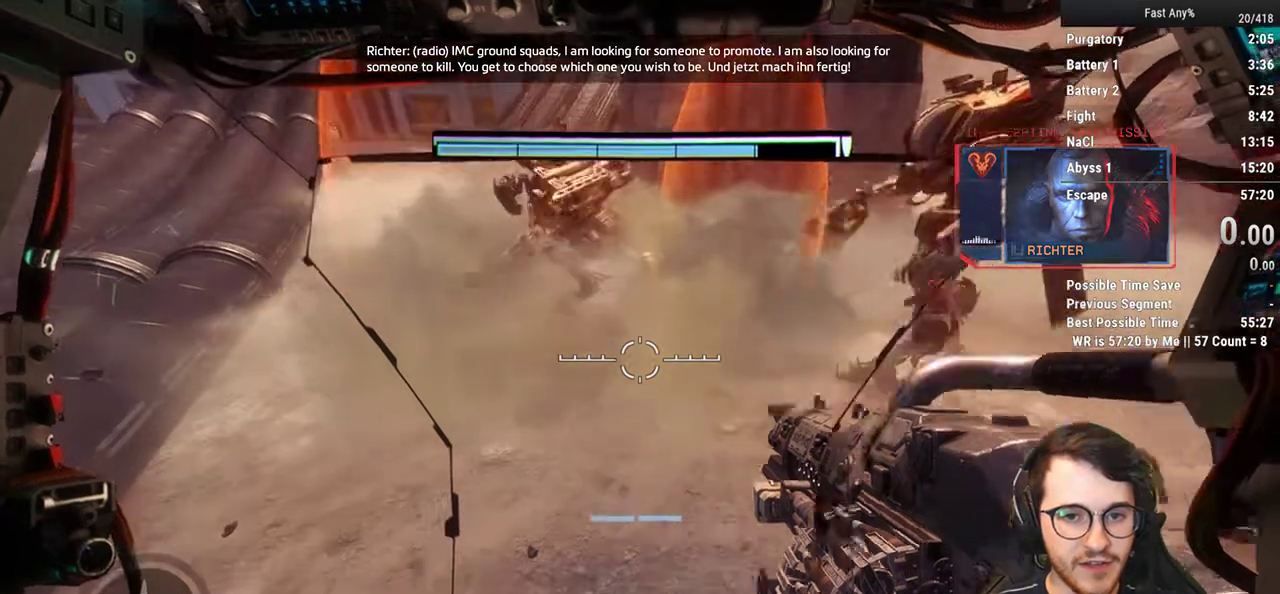
{"keys": [], "mouse": [], "events": [[100, "f", "up"]]}